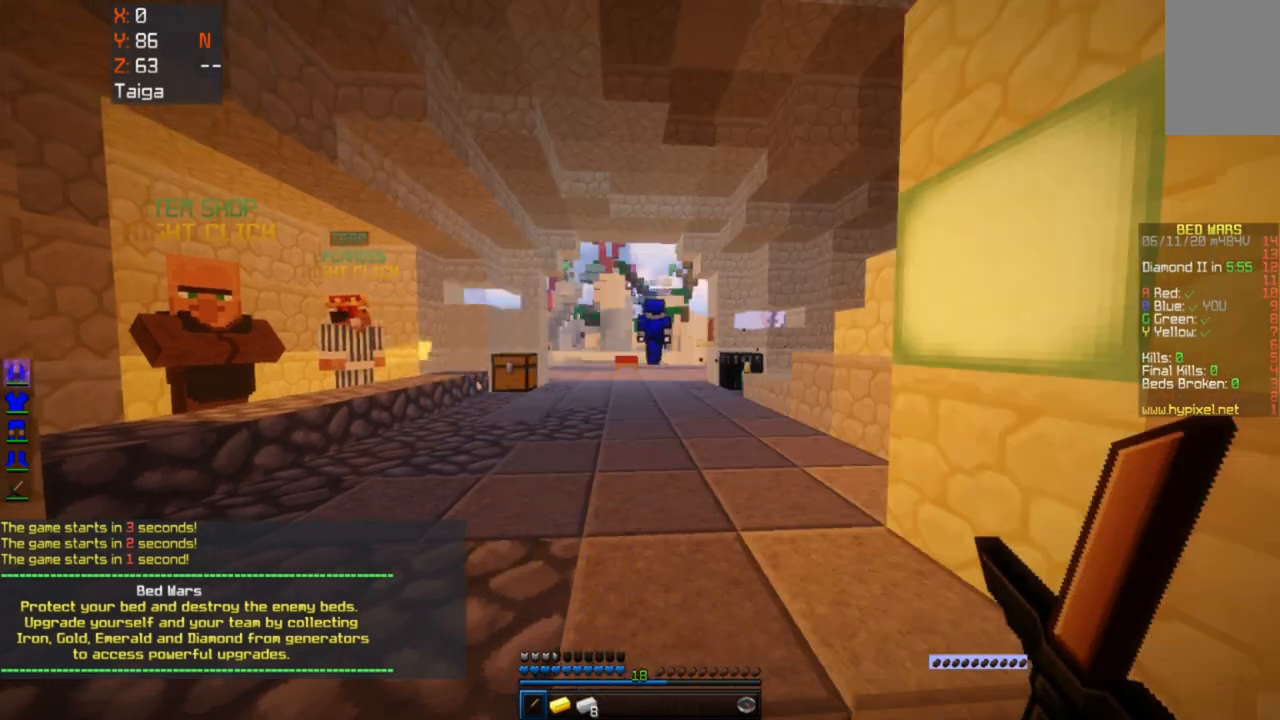
Gameplay with keyboard and mouse; each line is a JSON object with the keys and mouse buttons held at the frame after it. "events" lists presses ("down") and releases ("up") of "a", "d", "s", "space", "w", "mouse_left" and "mouse_right" between this image and that frame as [ms after this image, input, new state], when the widget could be followed in between. "mouse_left", "mouse_right" = the "left", "right" buttons of the "mouse" list. No other keys are recorded. Fast repeated clicks can show as one long hold. Mouse movement is not recorded.
{"keys": [], "mouse": [], "events": [[150, "a", "down"], [150, "s", "down"], [317, "s", "up"], [367, "a", "up"]]}
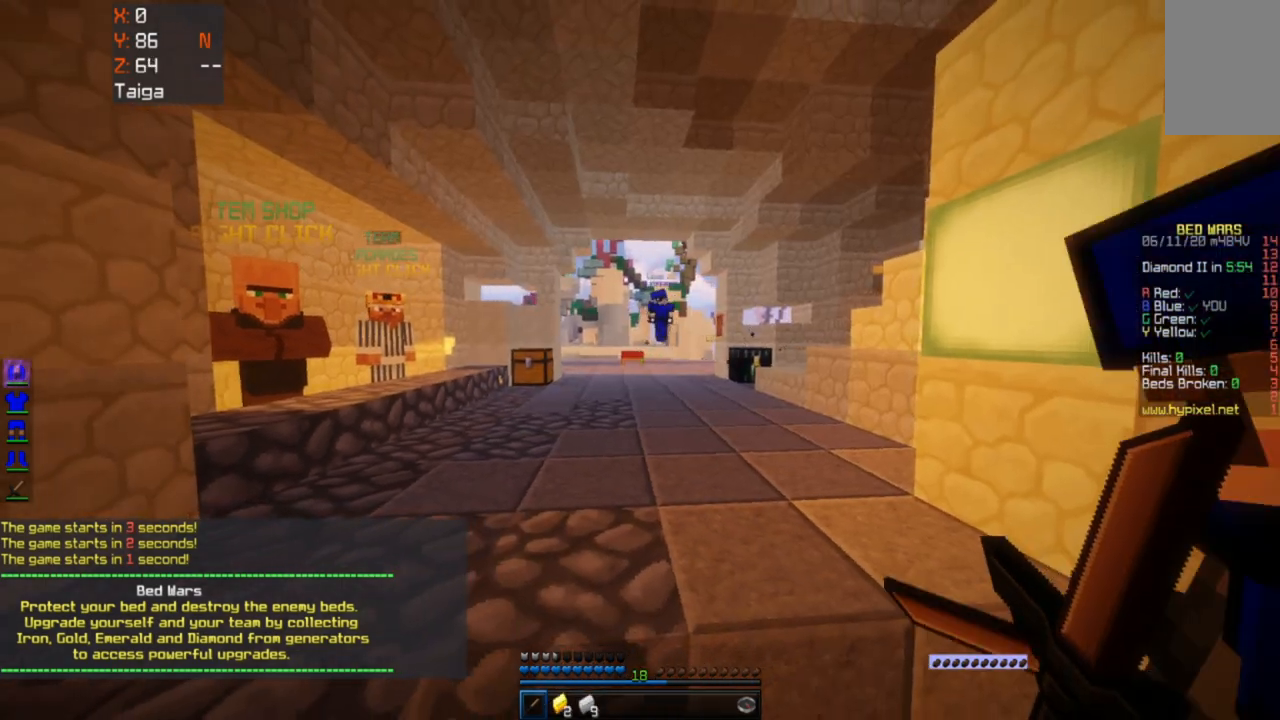
{"keys": [], "mouse": [], "events": [[50, "d", "down"], [200, "w", "down"], [250, "a", "down"], [267, "d", "up"], [367, "w", "up"], [417, "a", "up"]]}
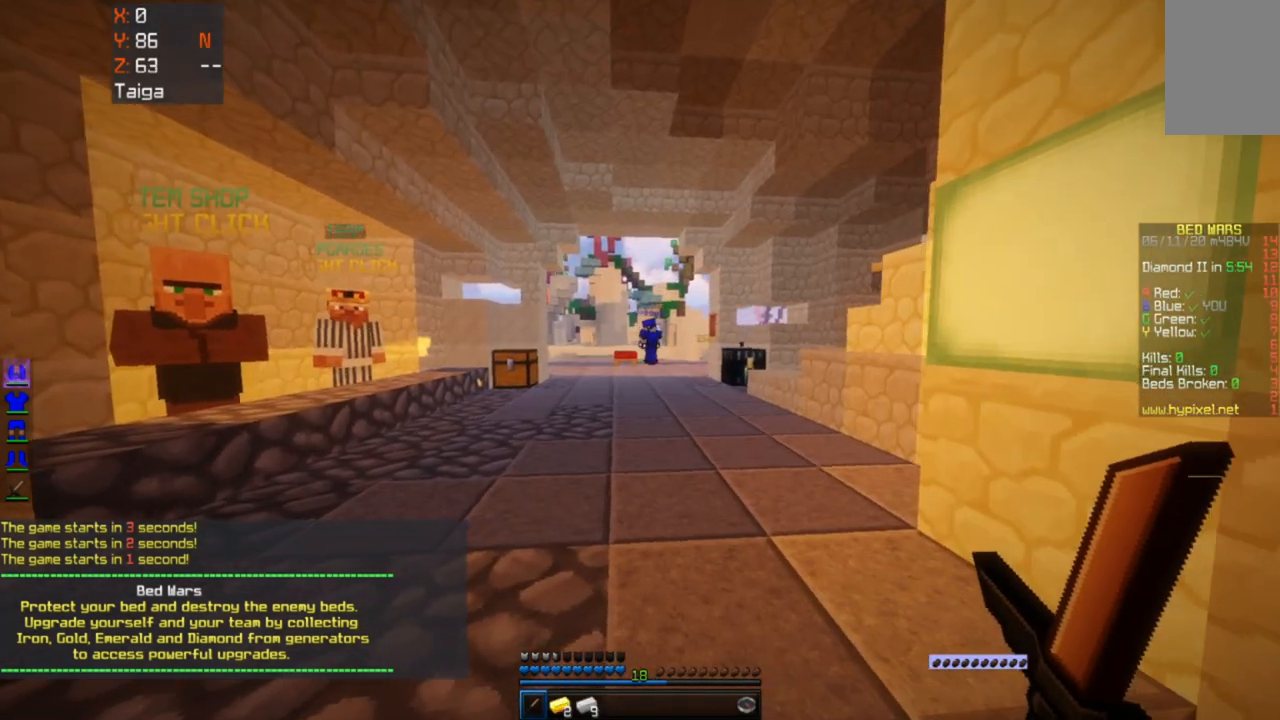
{"keys": [], "mouse": [], "events": []}
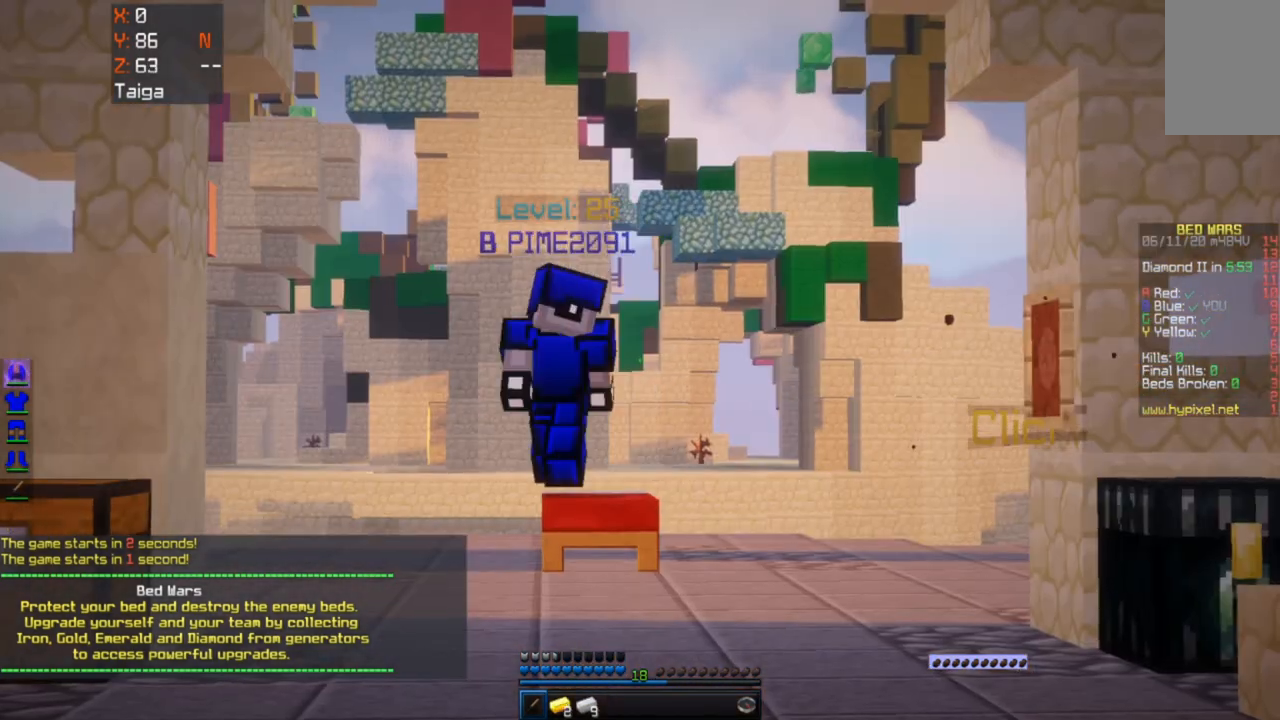
{"keys": [], "mouse": [], "events": []}
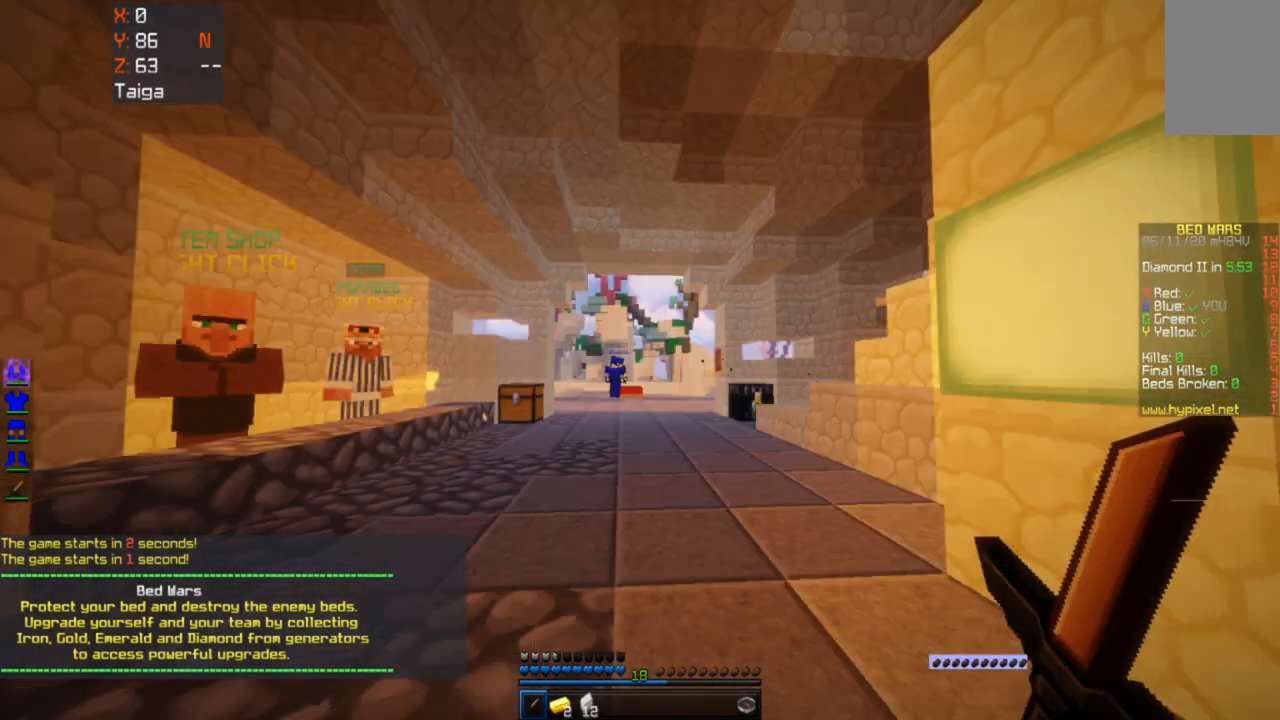
{"keys": [], "mouse": ["left"], "events": [[383, "mouse_left", "down"]]}
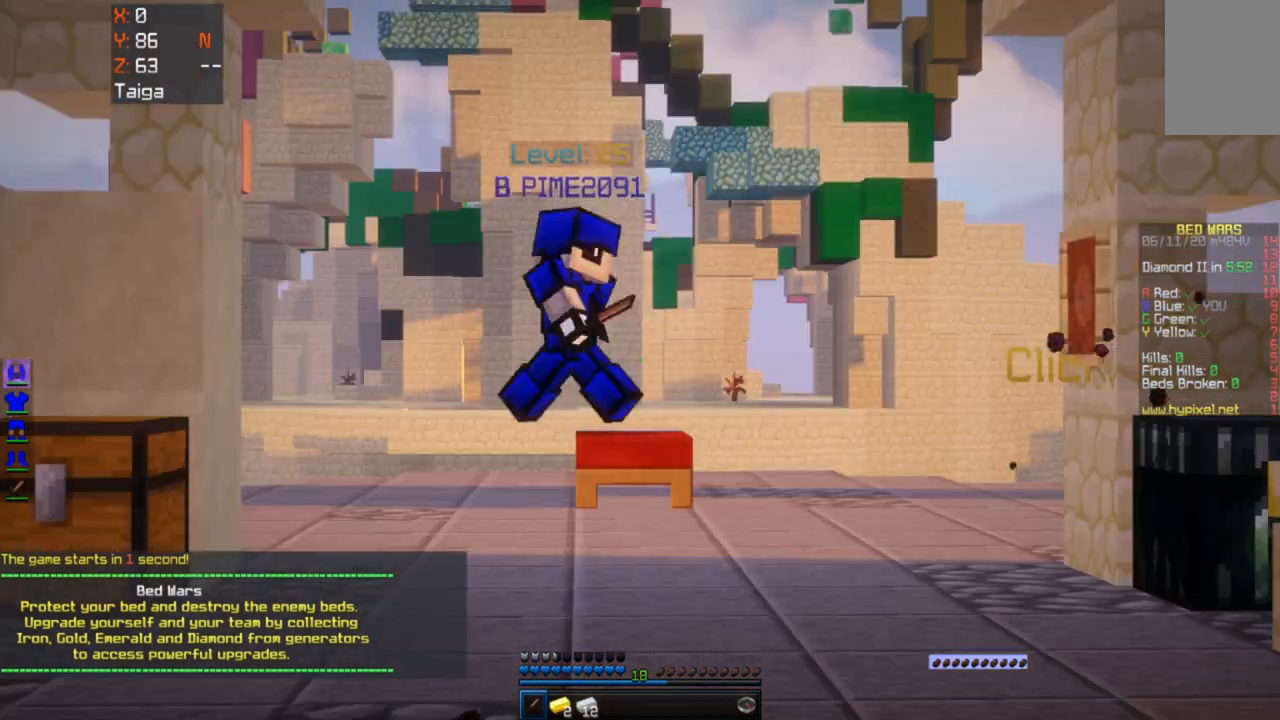
{"keys": [], "mouse": [], "events": [[117, "mouse_left", "up"]]}
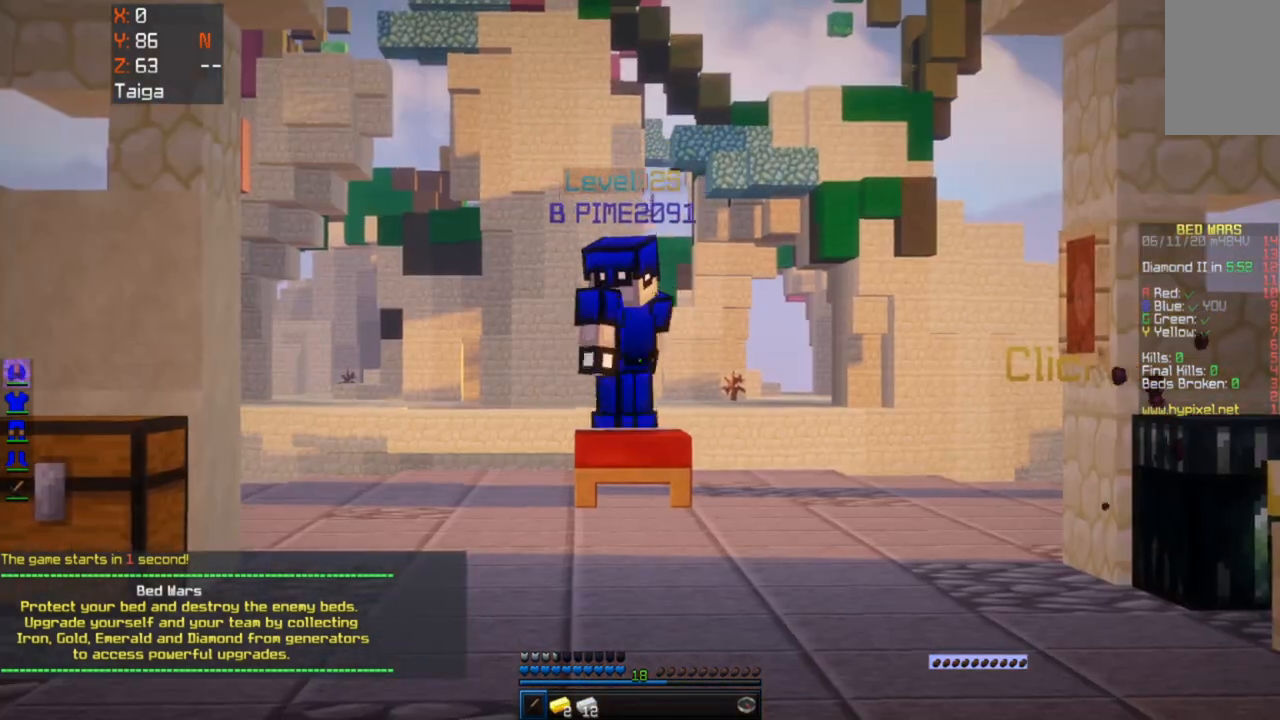
{"keys": [], "mouse": [], "events": []}
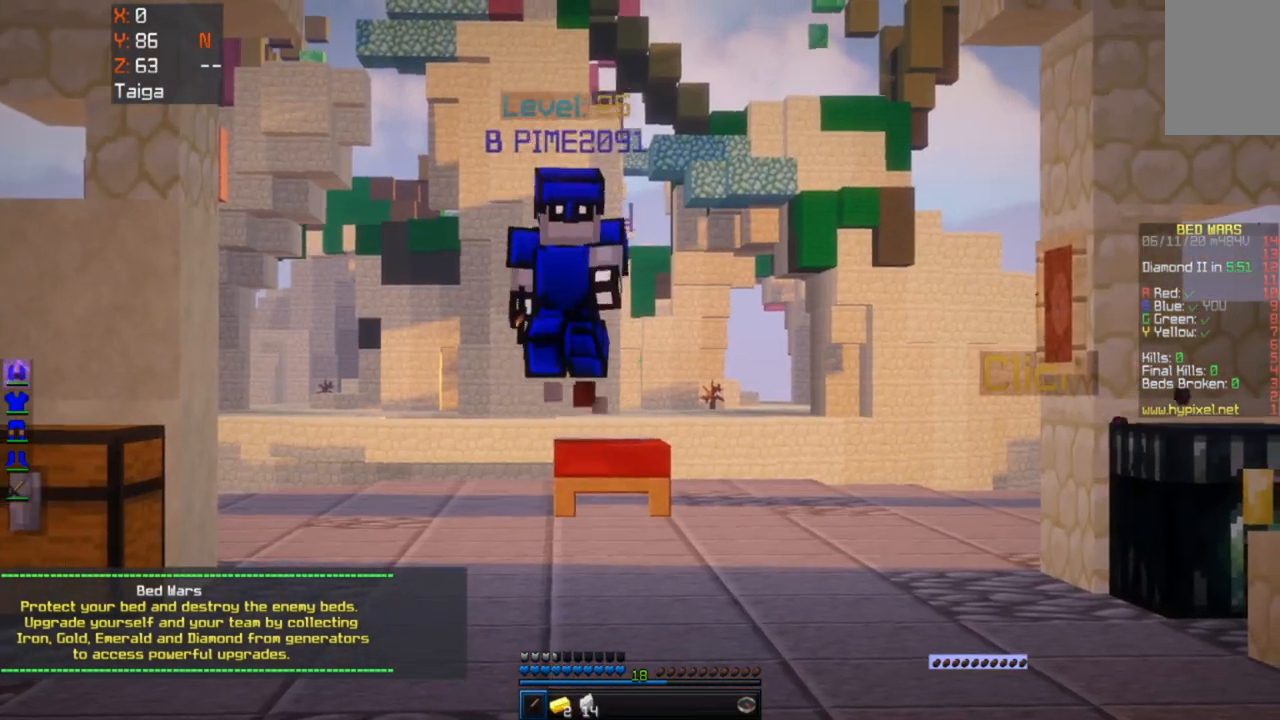
{"keys": [], "mouse": [], "events": []}
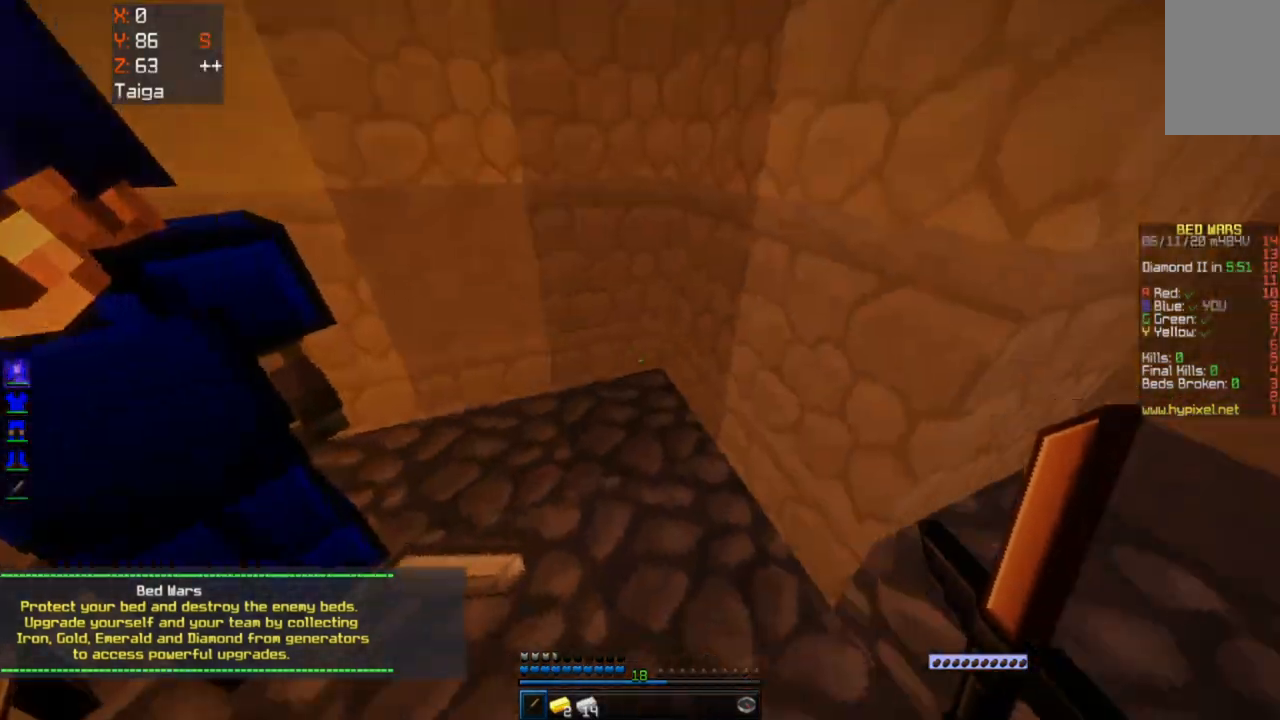
{"keys": [], "mouse": [], "events": []}
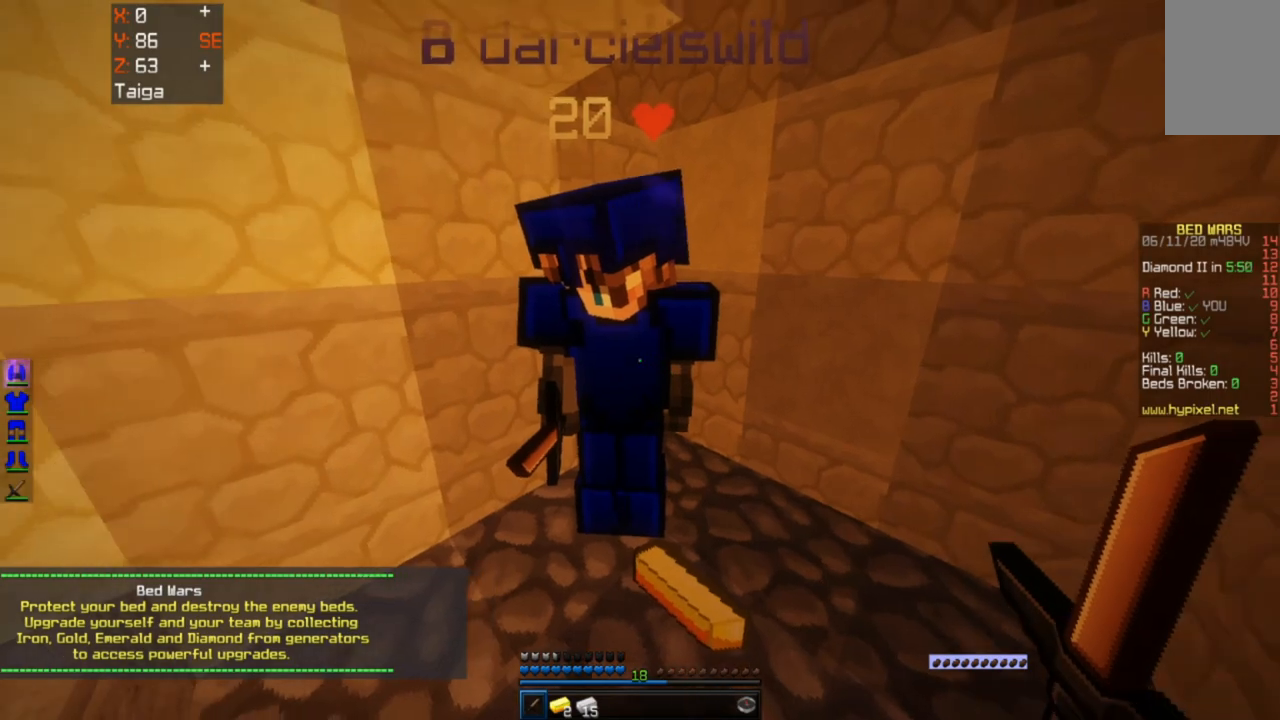
{"keys": ["w"], "mouse": [], "events": [[300, "w", "down"]]}
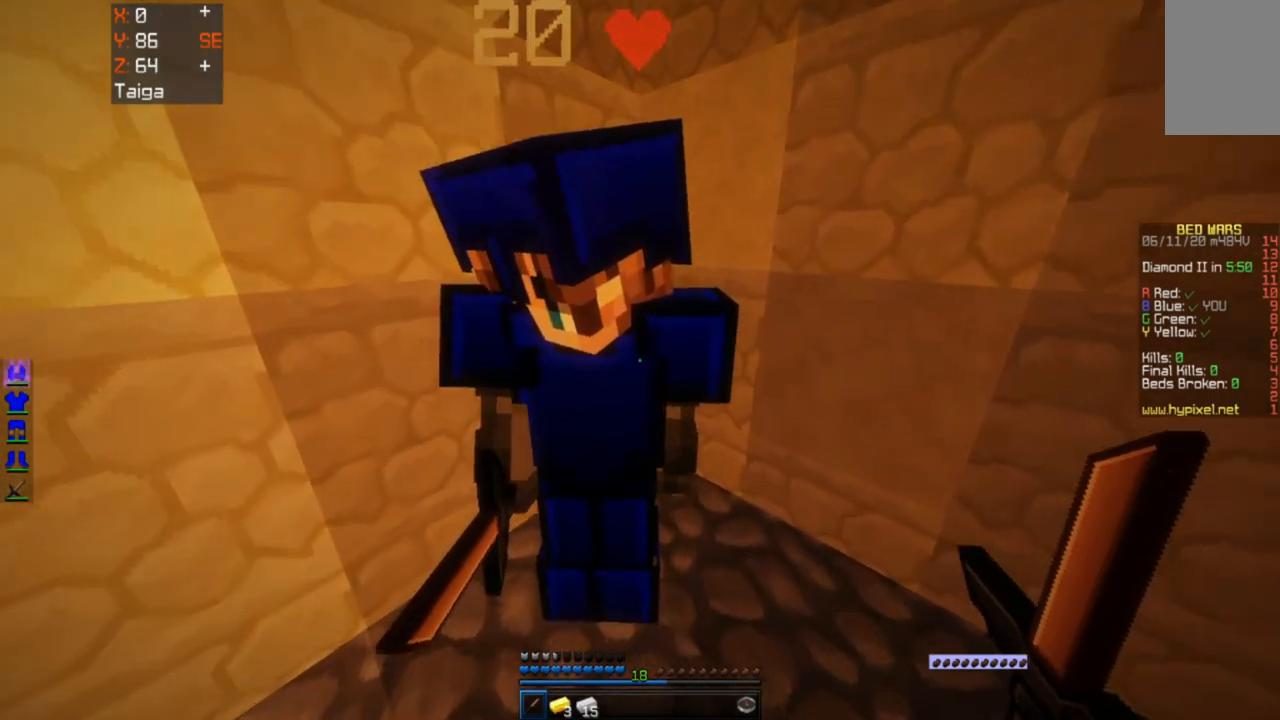
{"keys": [], "mouse": [], "events": [[33, "w", "up"]]}
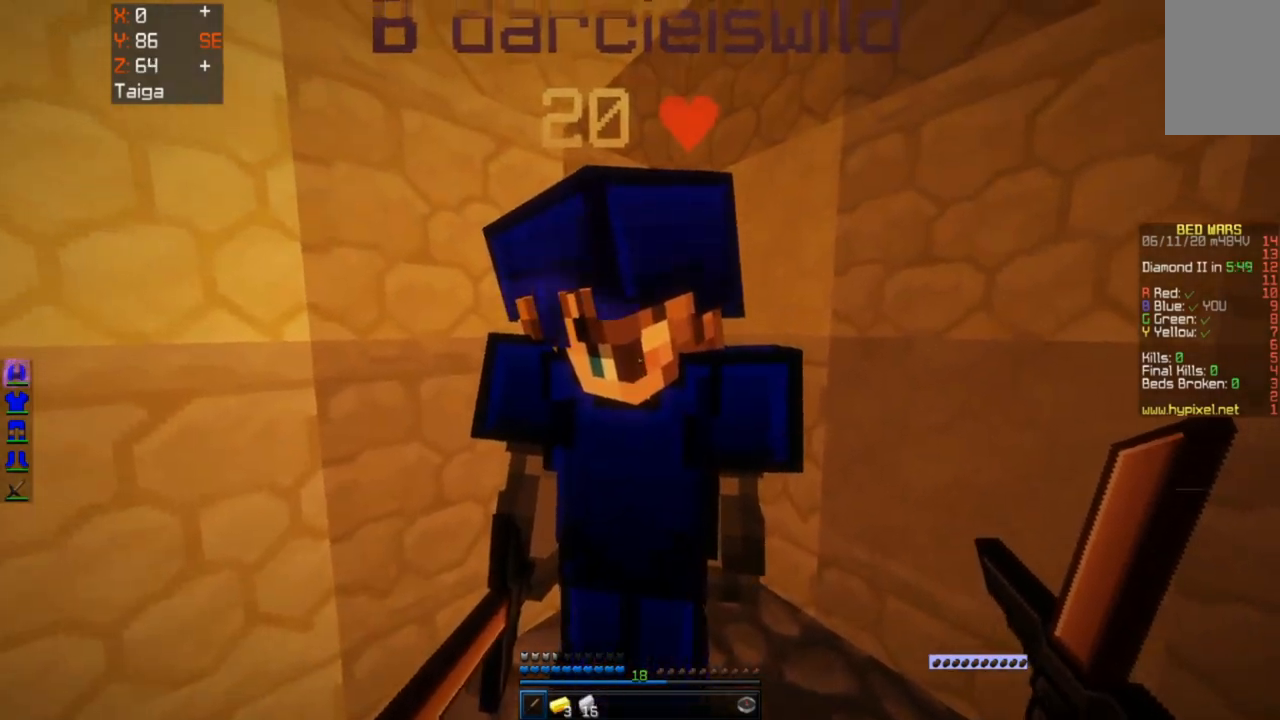
{"keys": [], "mouse": [], "events": []}
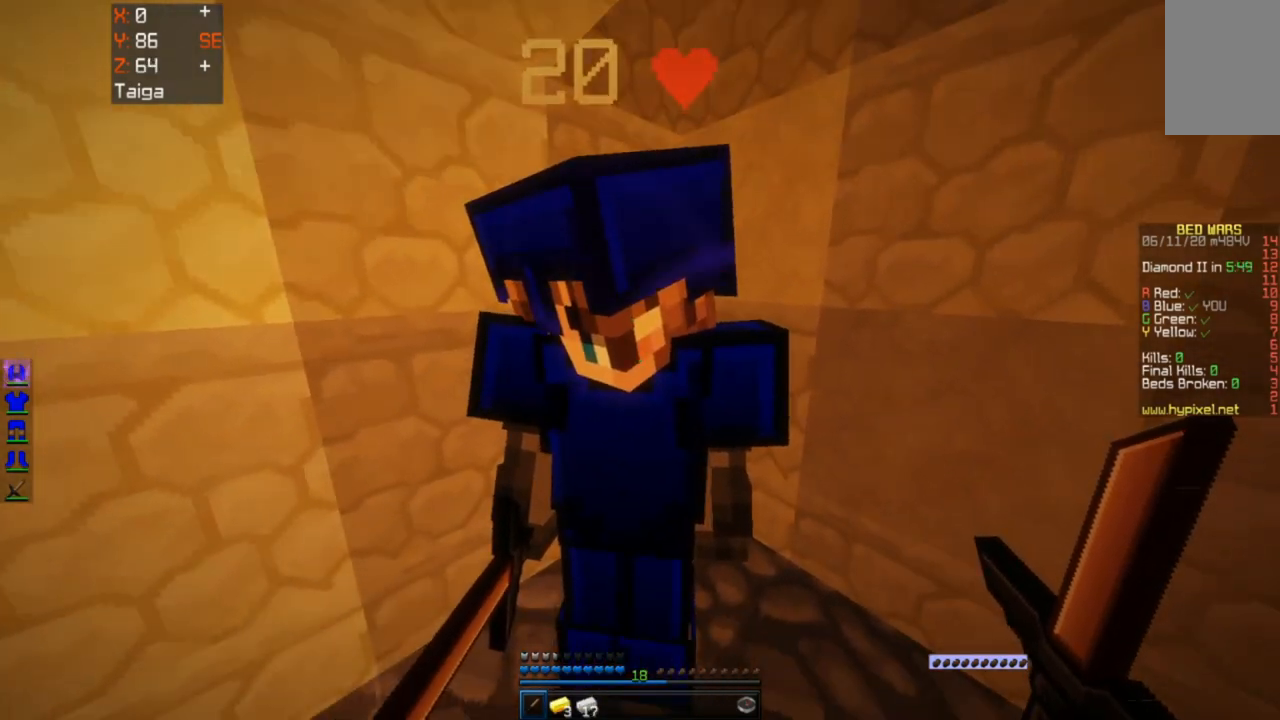
{"keys": [], "mouse": [], "events": []}
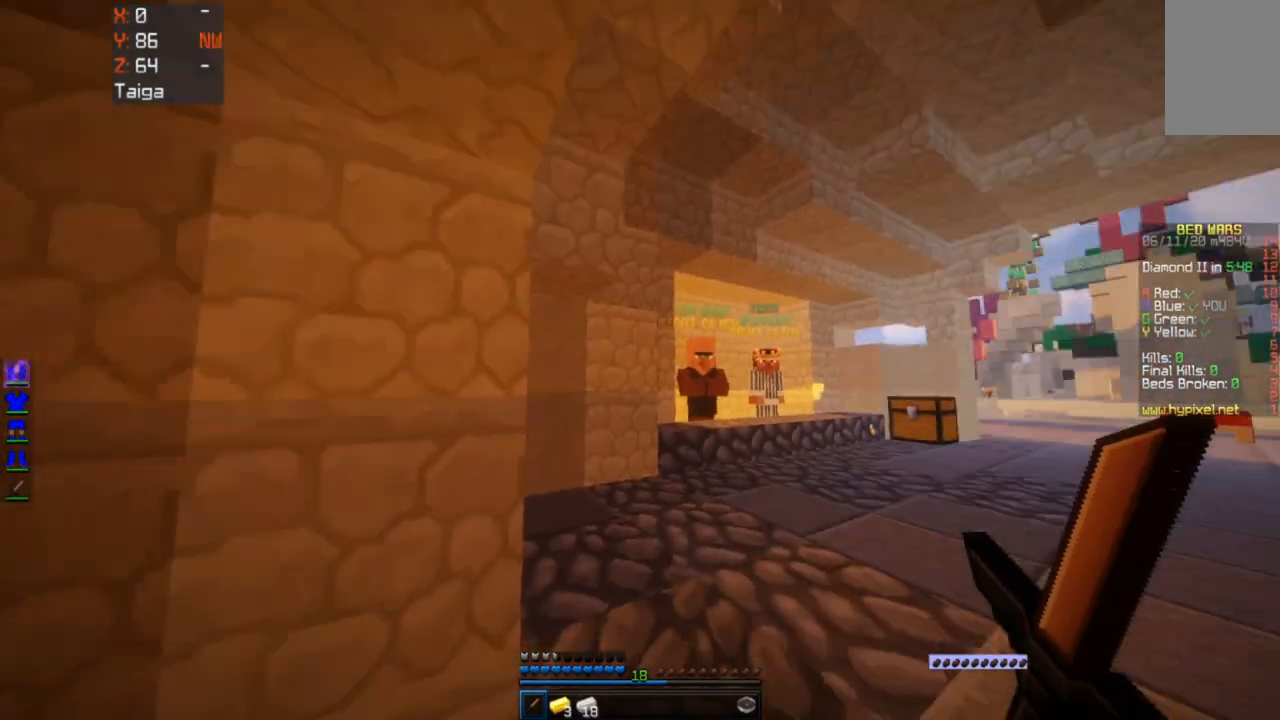
{"keys": [], "mouse": [], "events": [[150, "s", "down"], [250, "a", "down"], [417, "a", "up"], [417, "s", "up"]]}
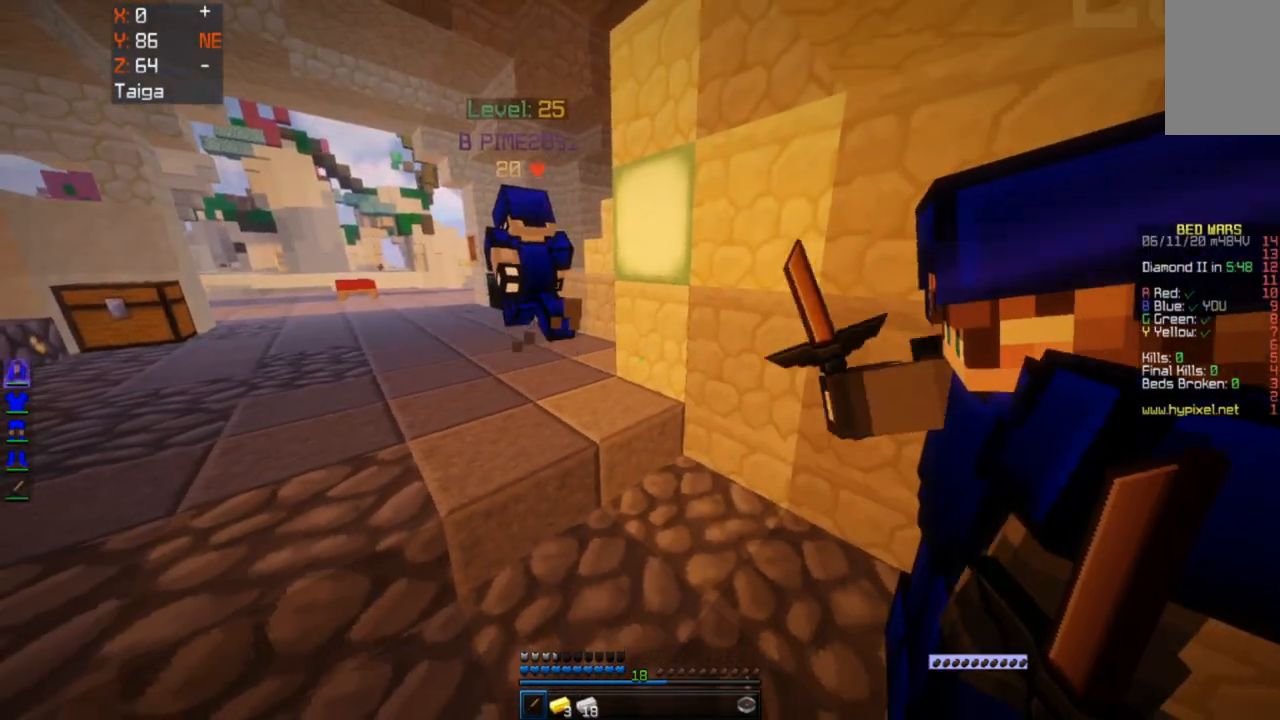
{"keys": ["a"], "mouse": [], "events": [[450, "a", "down"]]}
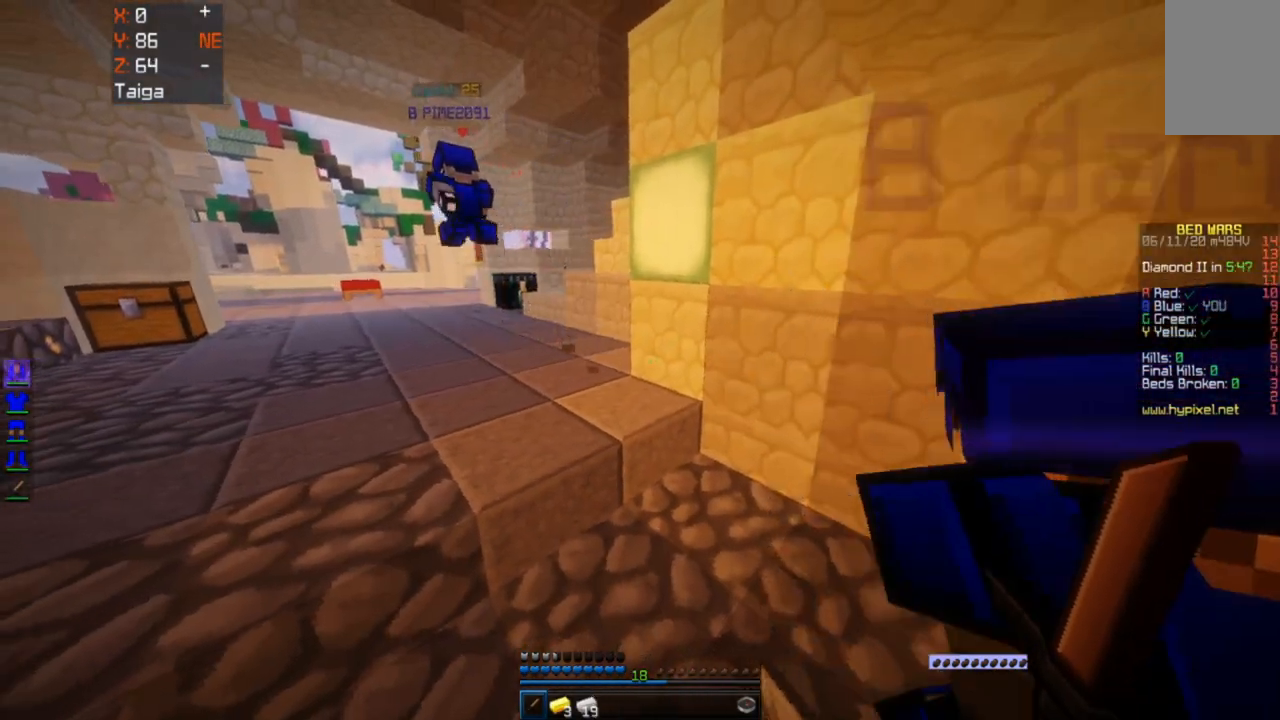
{"keys": [], "mouse": [], "events": [[117, "a", "up"]]}
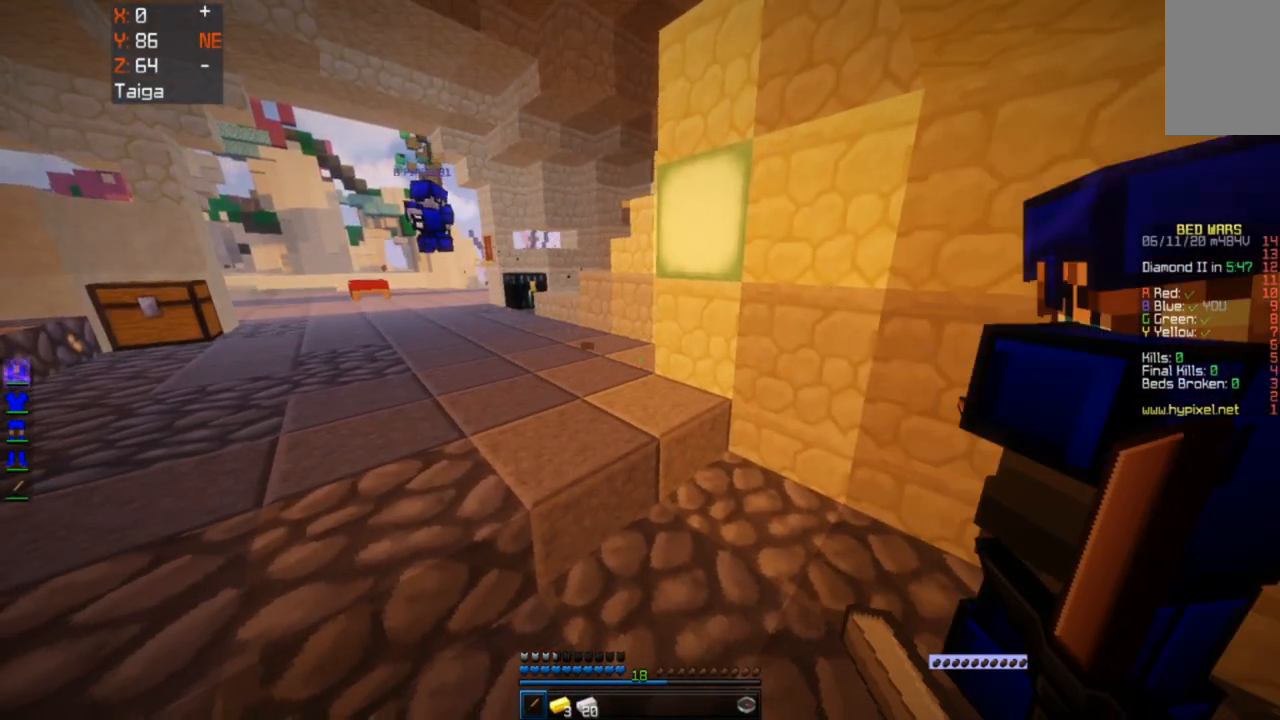
{"keys": [], "mouse": [], "events": []}
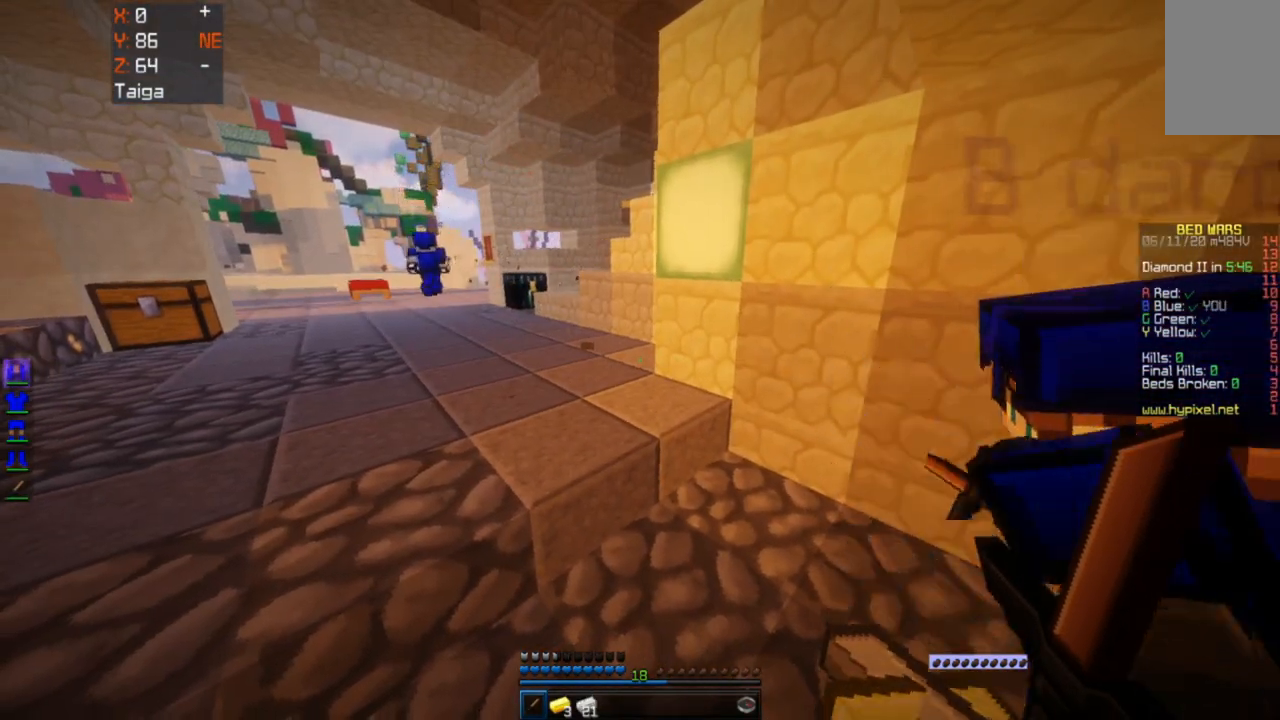
{"keys": [], "mouse": [], "events": []}
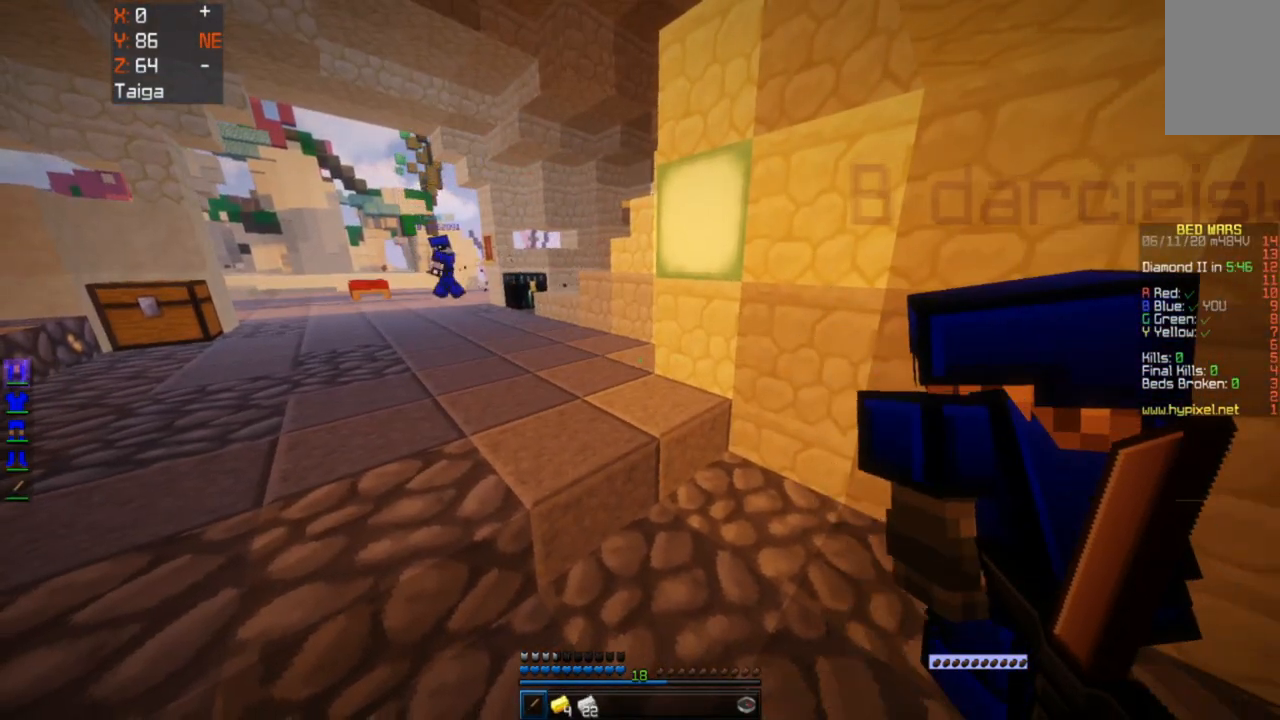
{"keys": [], "mouse": [], "events": []}
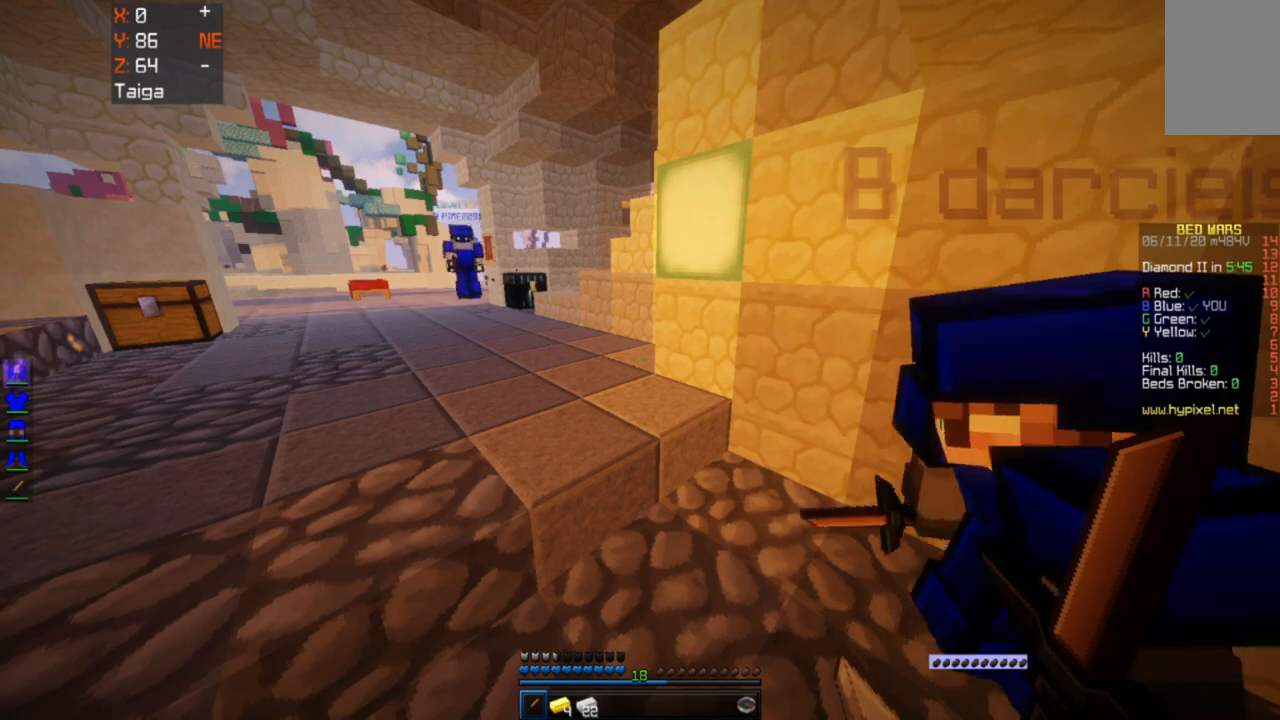
{"keys": [], "mouse": [], "events": []}